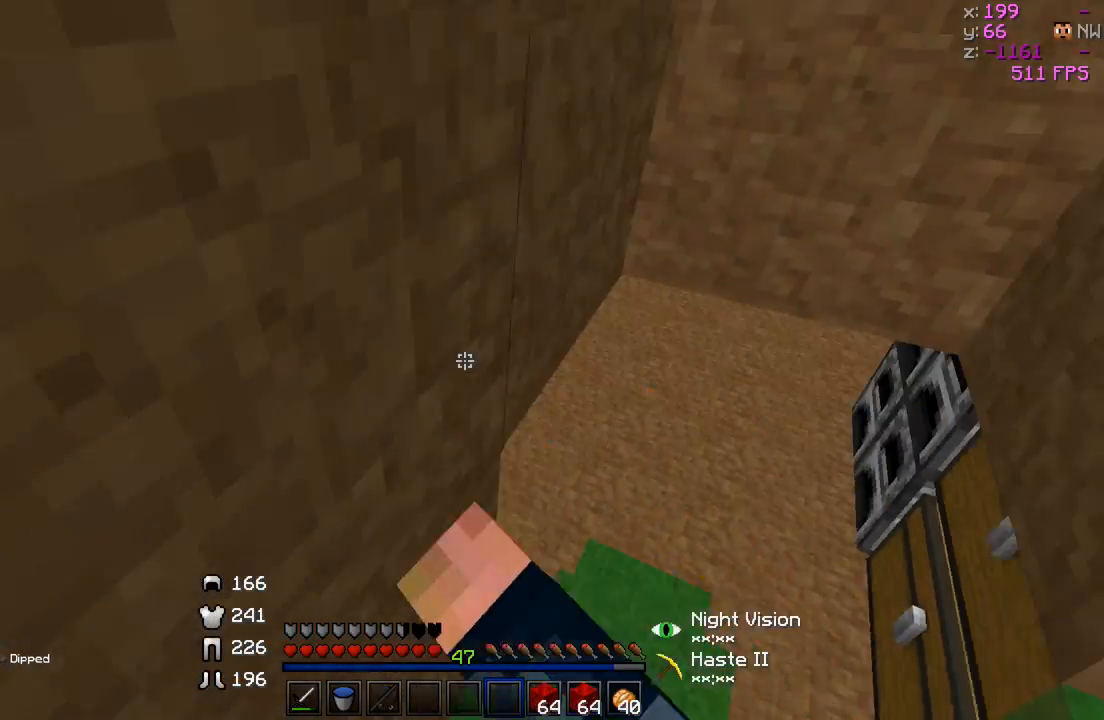
Gameplay with keyboard; each line is a JSON object with the keys held at the frame after it. "events" lists presses ("down") and releases ("up") of "a", "d", "s" and "w" between this image and that frame as [ms after this image, input, new state], when the widget could be followed in between. No other keys are recorded. Mouse input is not recorded.
{"keys": ["a", "w"], "events": [[50, "a", "up"], [450, "a", "down"]]}
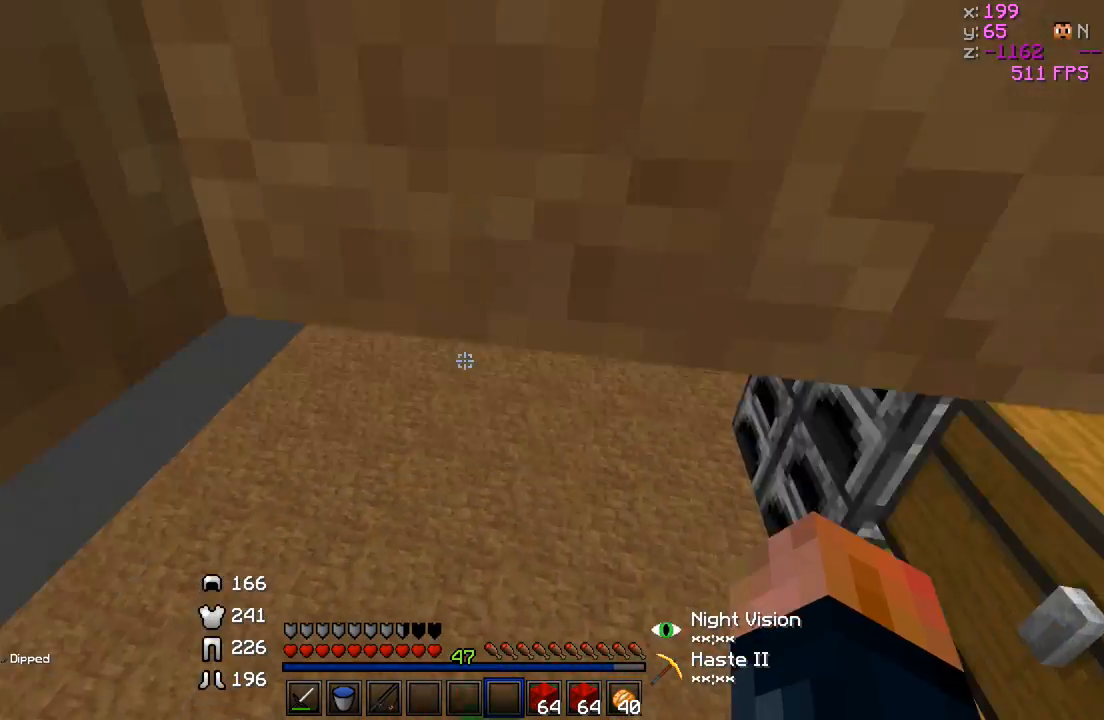
{"keys": ["d", "w"], "events": [[500, "a", "up"], [500, "d", "down"]]}
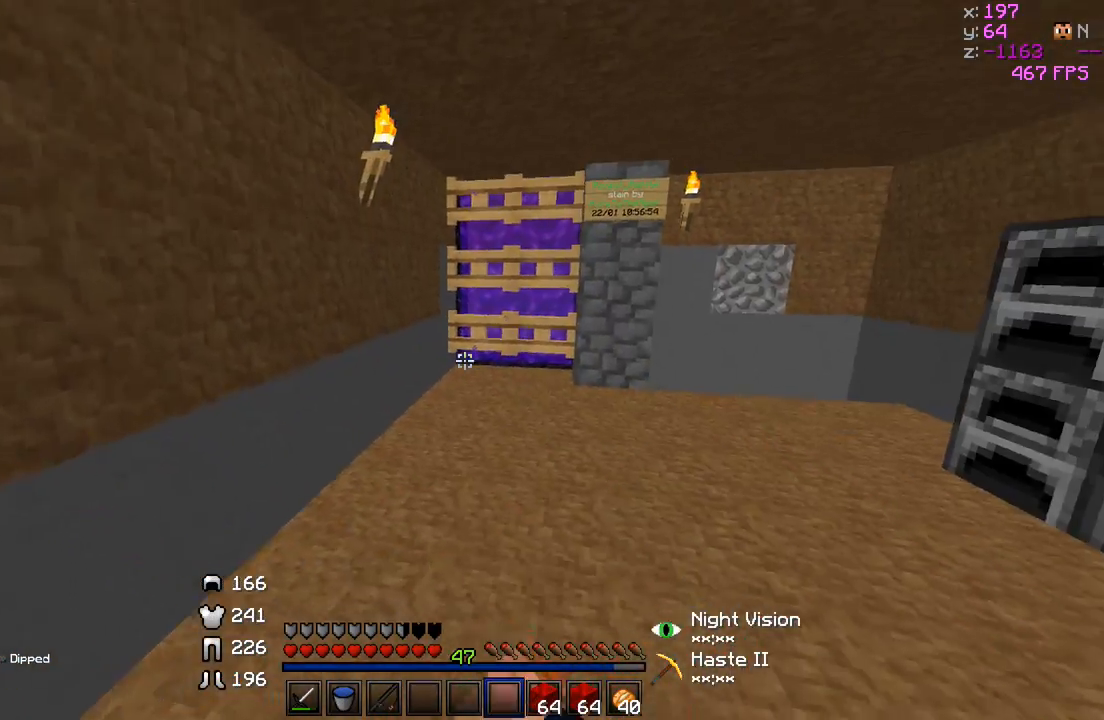
{"keys": ["w"], "events": [[317, "d", "up"]]}
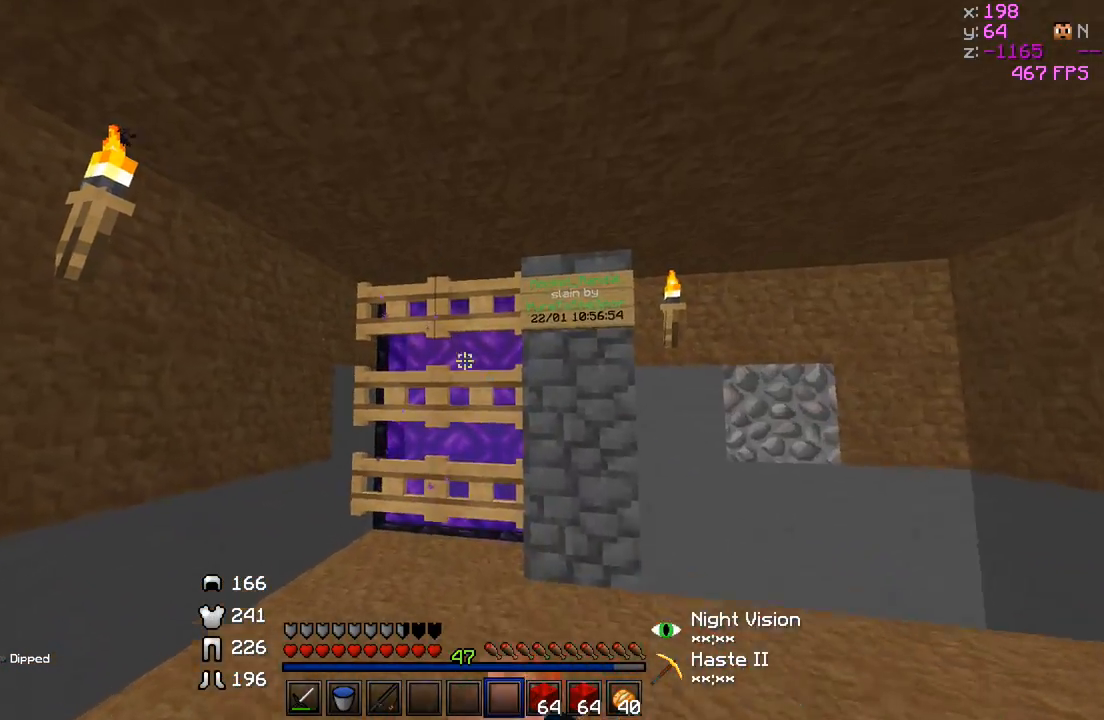
{"keys": [], "events": [[133, "a", "down"], [300, "w", "up"], [350, "a", "up"]]}
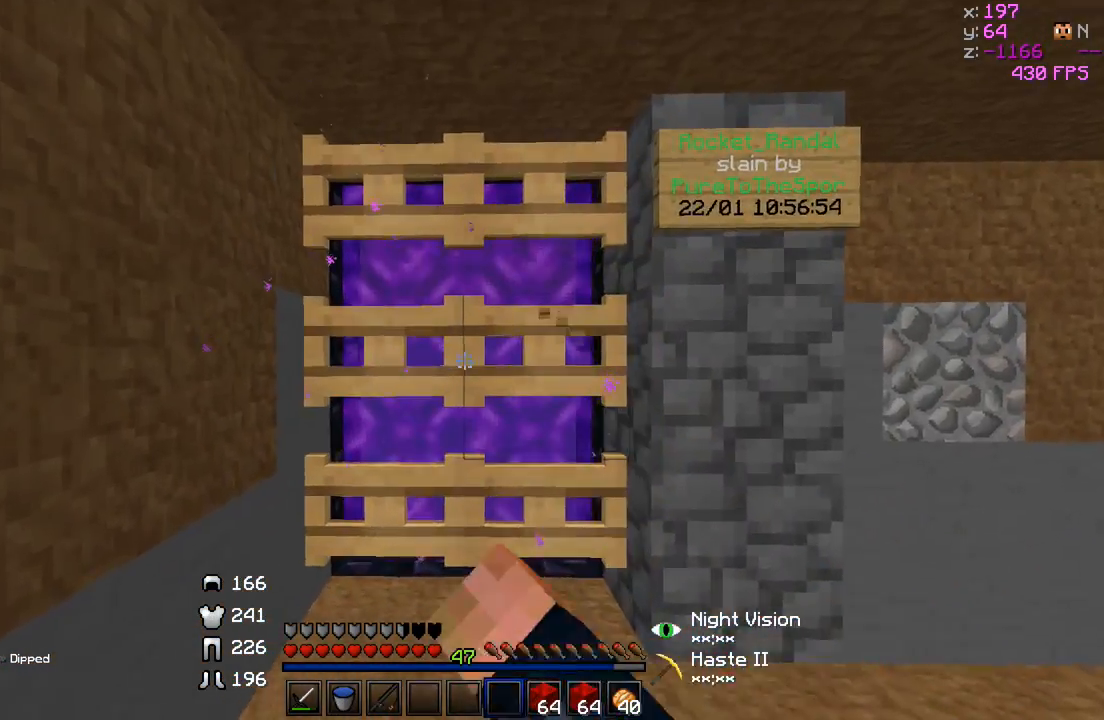
{"keys": [], "events": [[200, "d", "down"], [400, "d", "up"]]}
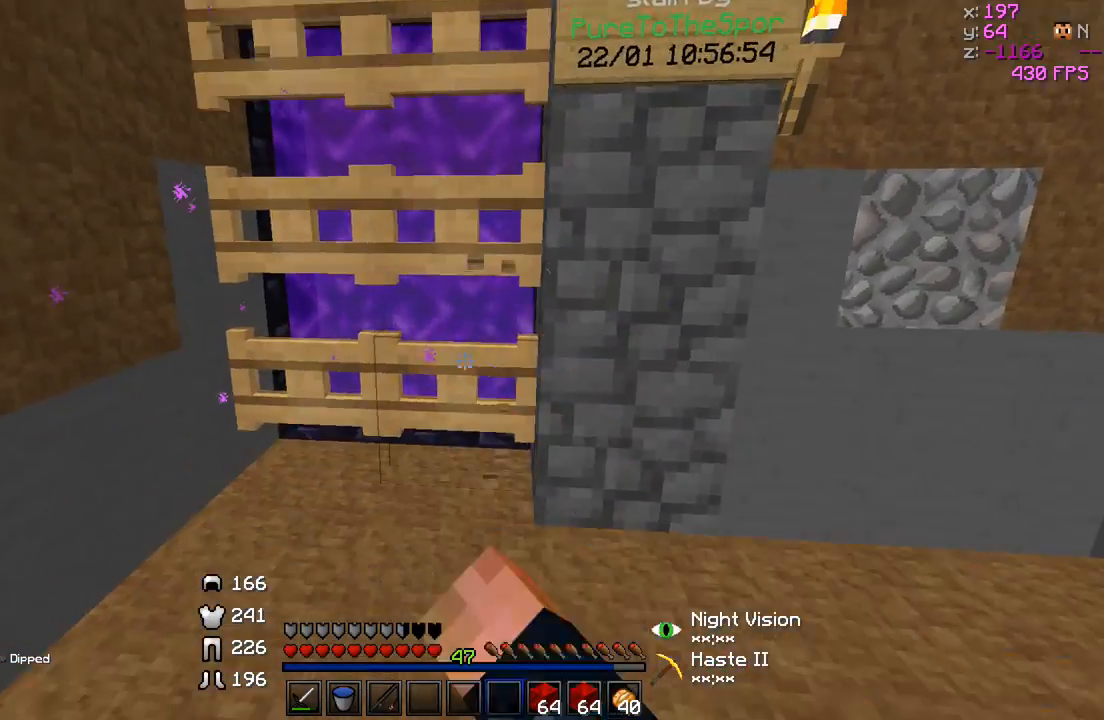
{"keys": ["a", "w"], "events": [[100, "d", "down"], [200, "w", "down"], [300, "d", "up"], [500, "a", "down"]]}
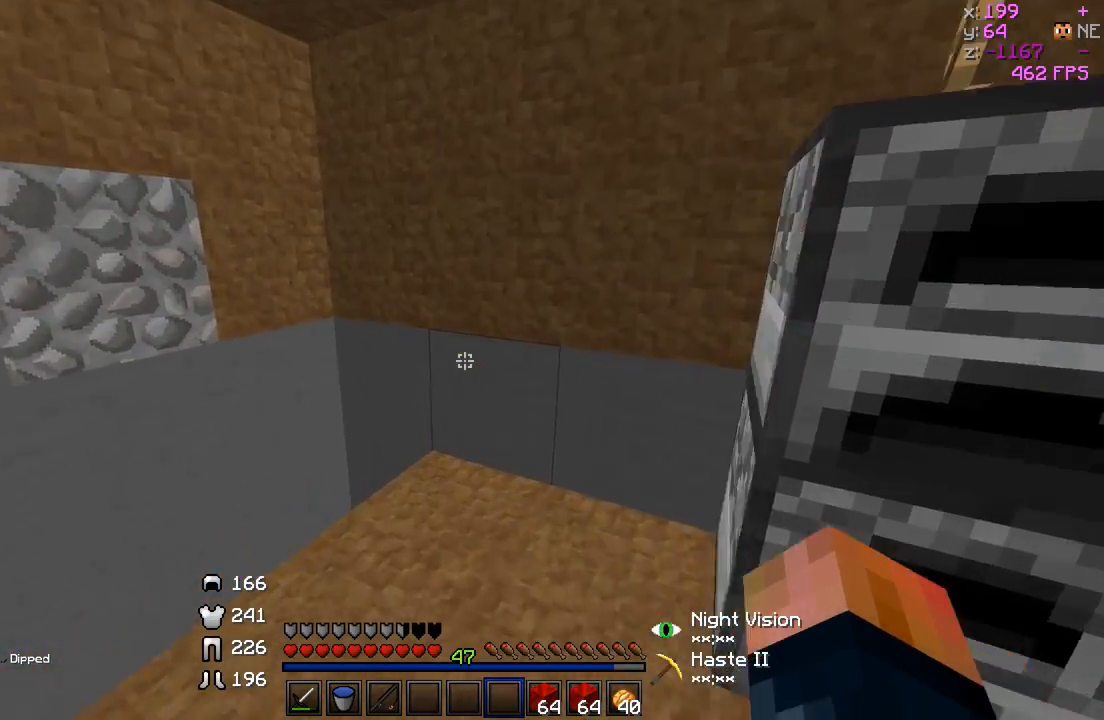
{"keys": ["a", "w"], "events": []}
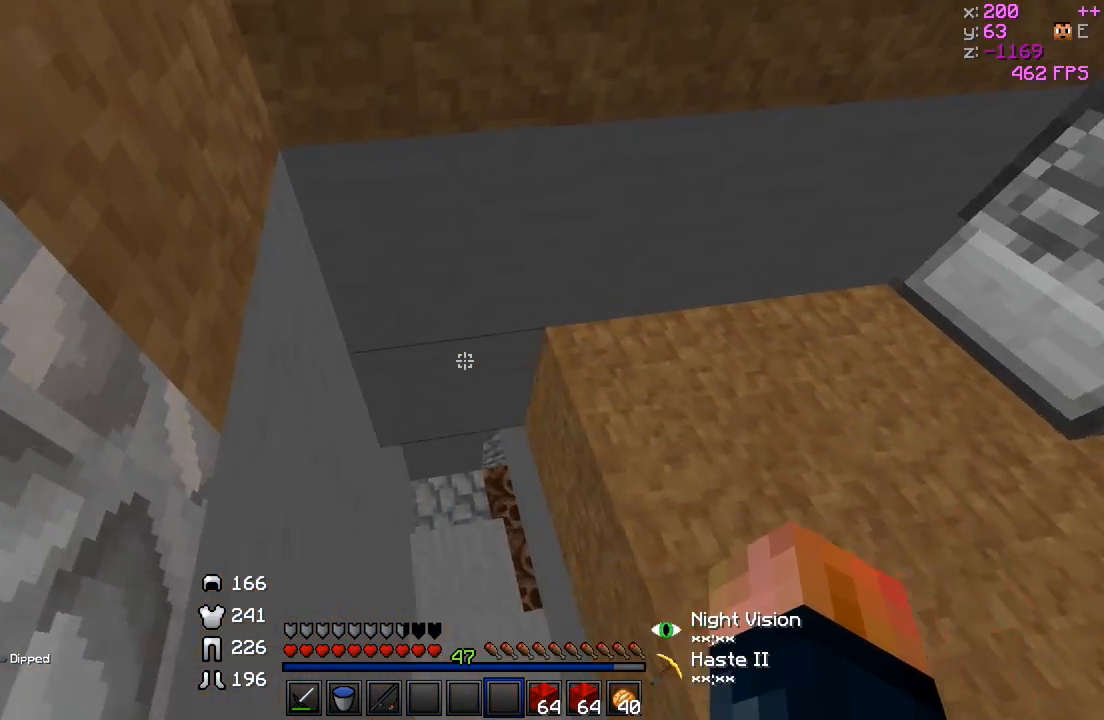
{"keys": ["a", "w"], "events": []}
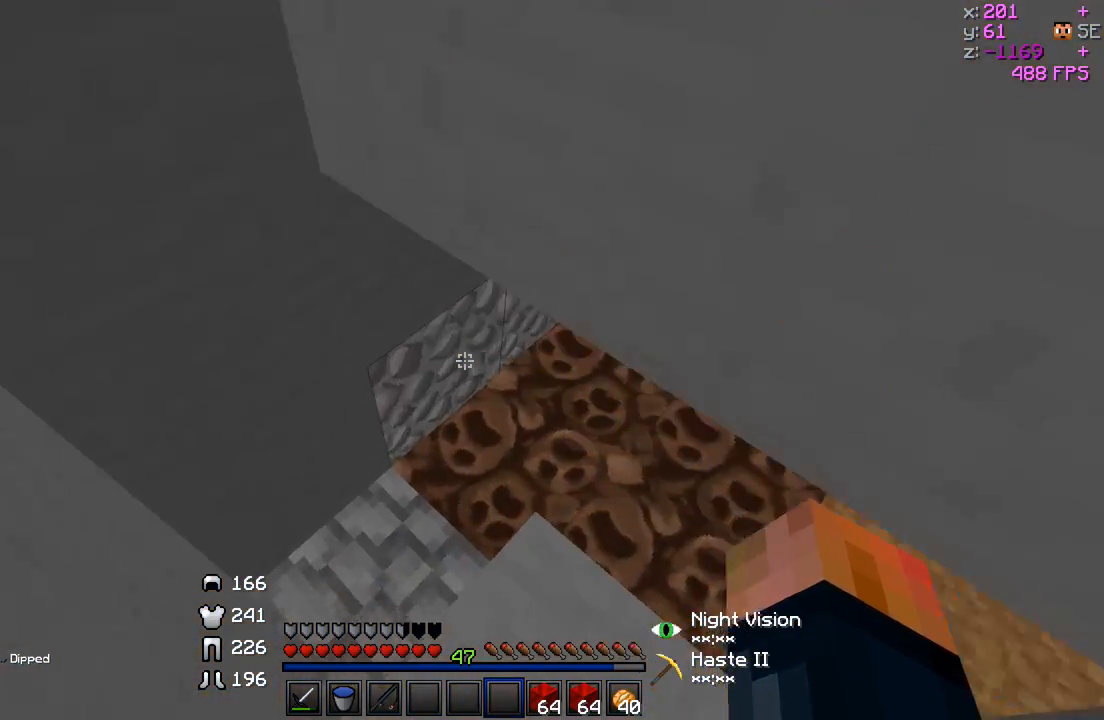
{"keys": [], "events": [[350, "w", "up"], [400, "a", "up"]]}
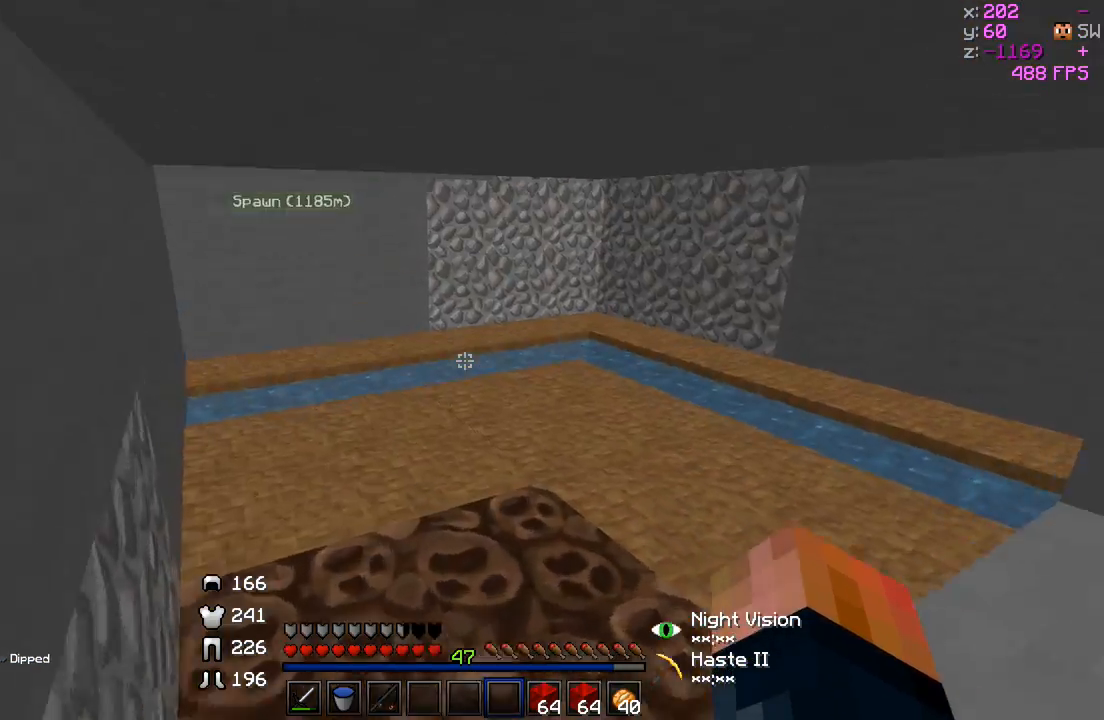
{"keys": ["a"], "events": [[200, "a", "down"]]}
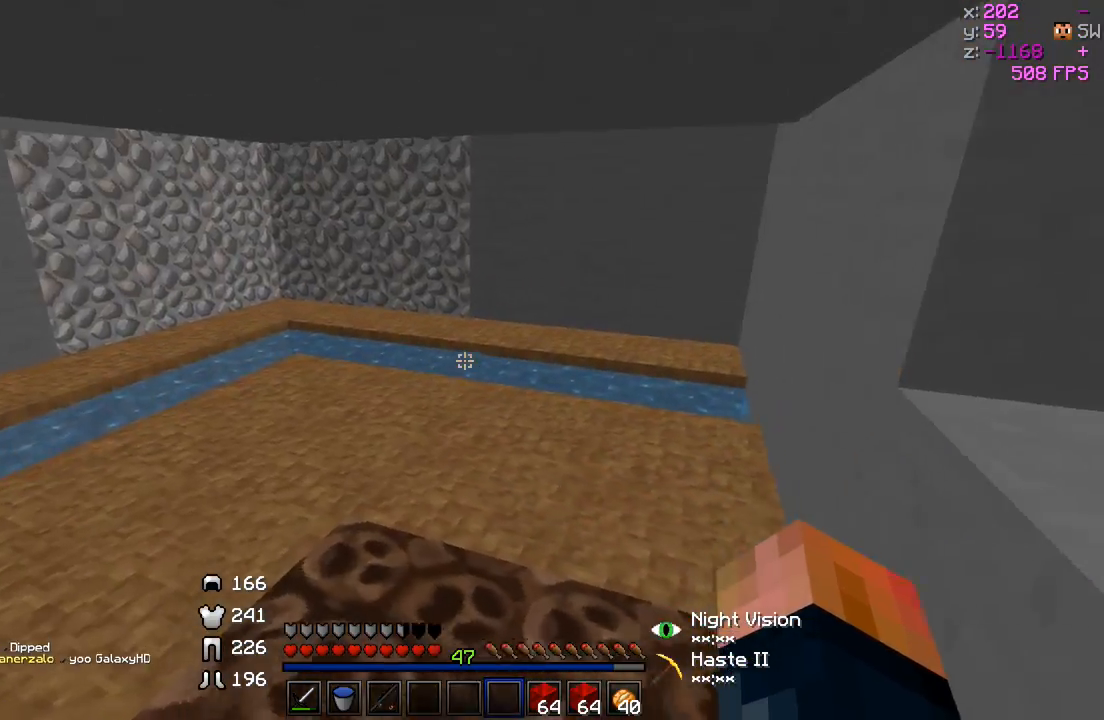
{"keys": [], "events": [[400, "a", "up"]]}
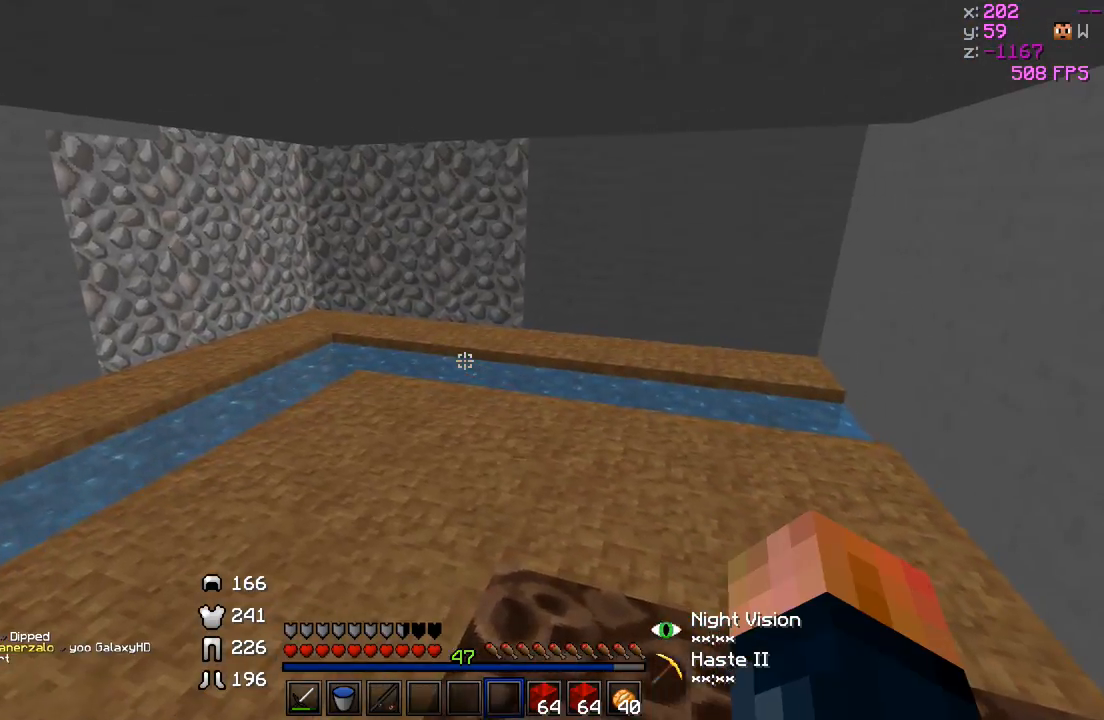
{"keys": ["d", "s"], "events": [[50, "s", "down"], [150, "d", "down"]]}
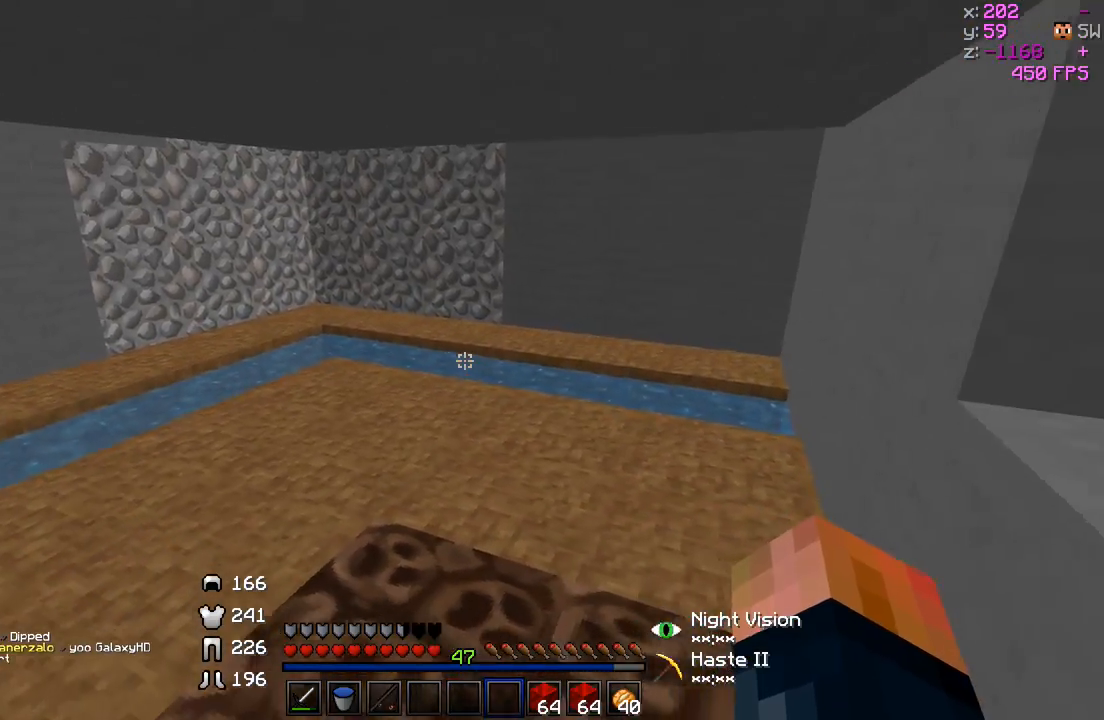
{"keys": [], "events": [[400, "d", "up"], [400, "s", "up"]]}
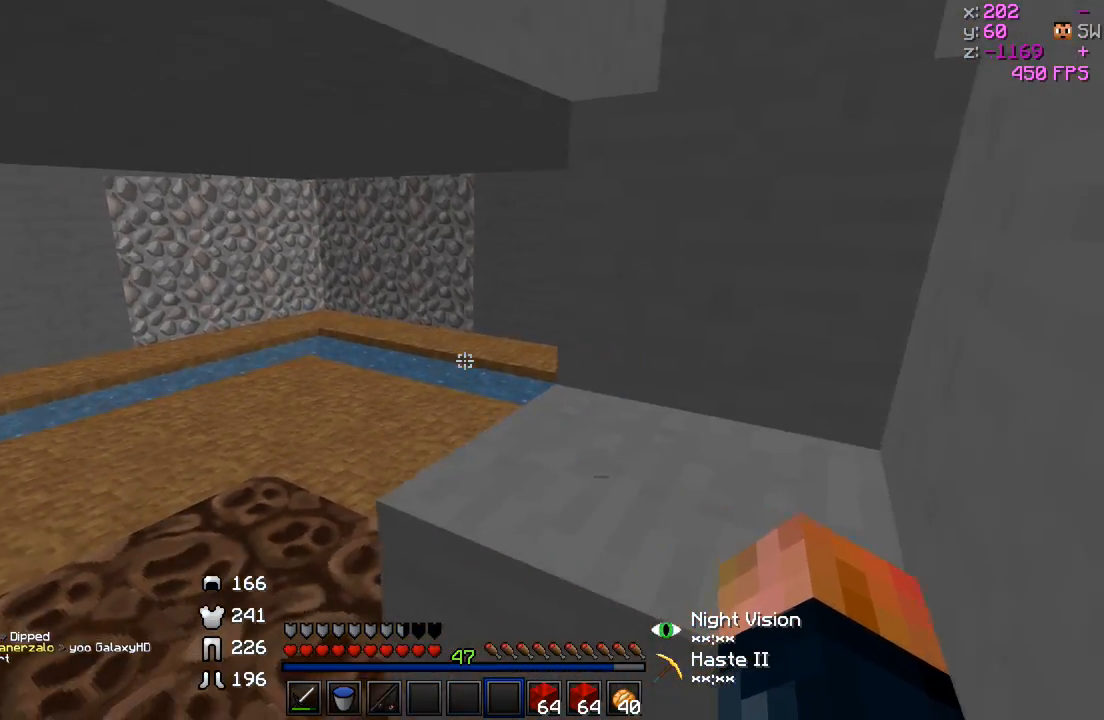
{"keys": ["a", "w"], "events": [[150, "a", "down"], [200, "w", "down"]]}
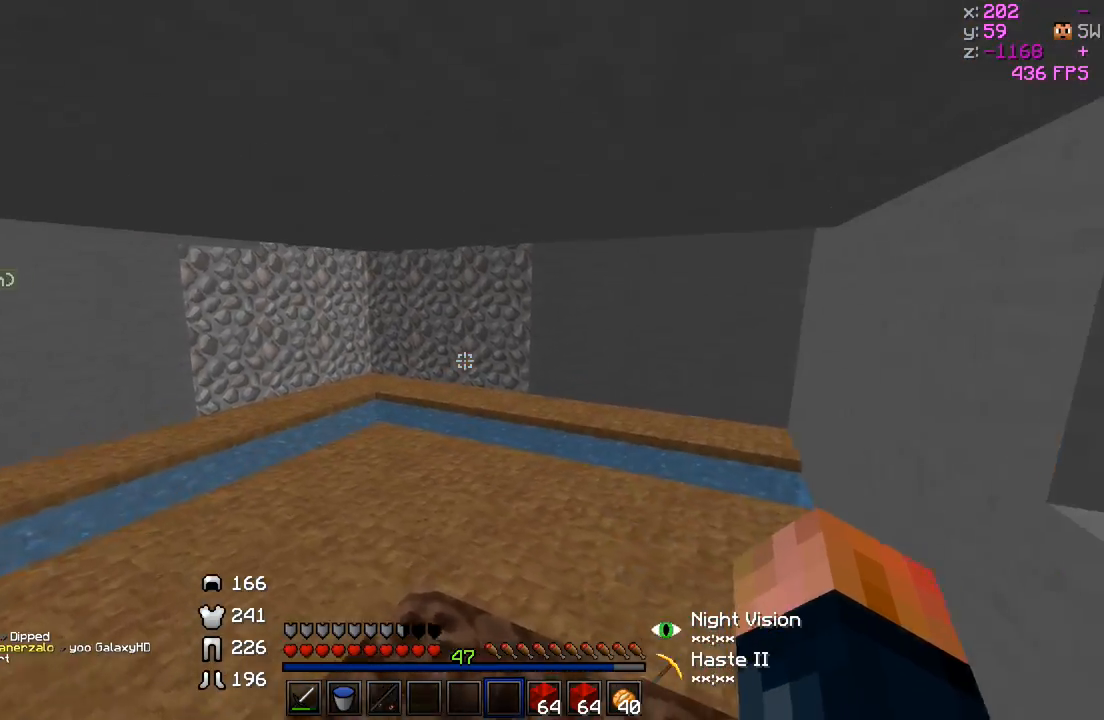
{"keys": ["w"], "events": [[100, "a", "up"]]}
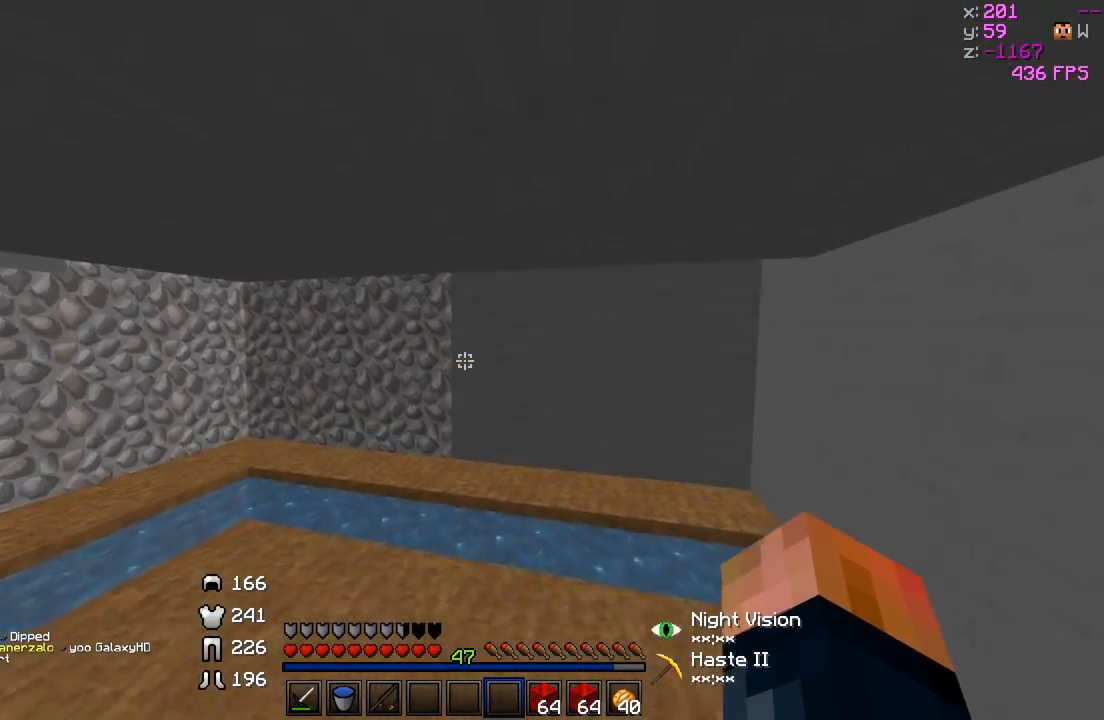
{"keys": [], "events": [[50, "d", "down"], [450, "d", "up"], [500, "w", "up"]]}
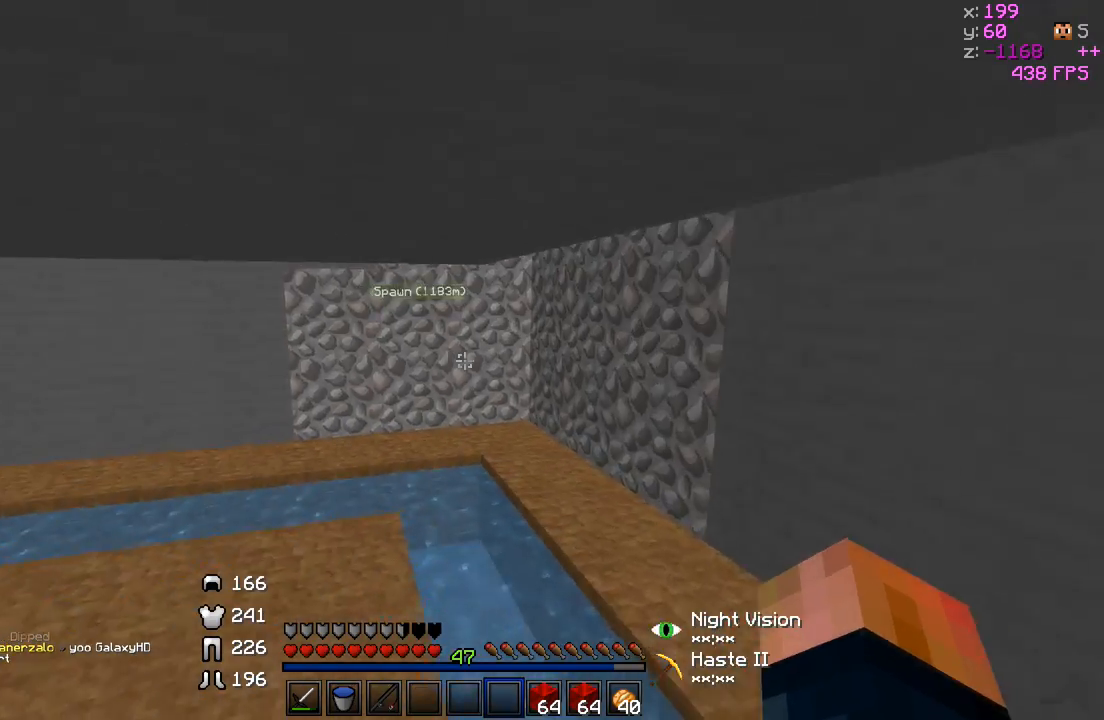
{"keys": ["w"], "events": [[233, "a", "down"], [300, "w", "down"], [500, "a", "up"]]}
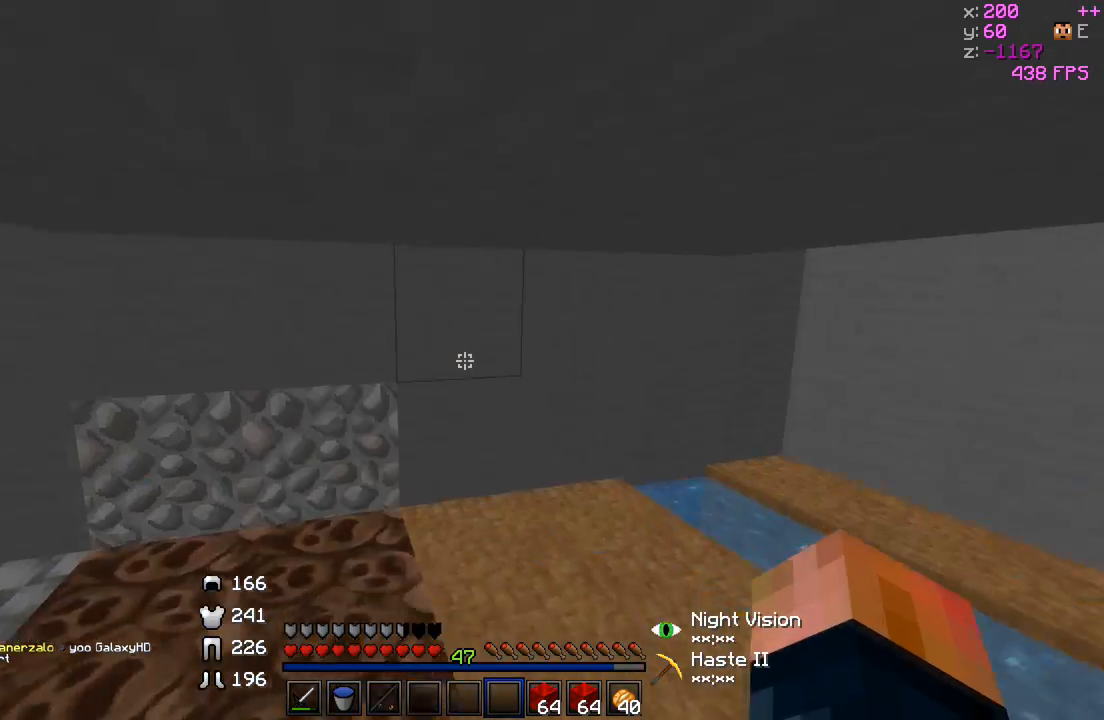
{"keys": ["w"], "events": [[233, "a", "down"], [350, "a", "up"]]}
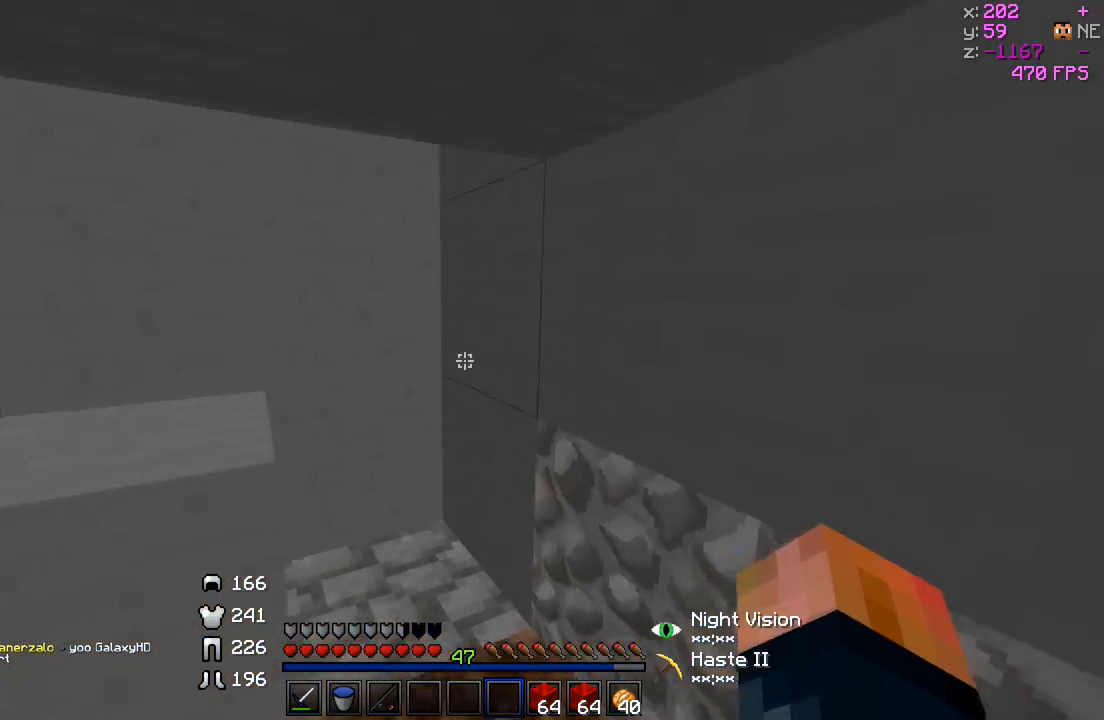
{"keys": ["d", "w"], "events": [[250, "d", "down"]]}
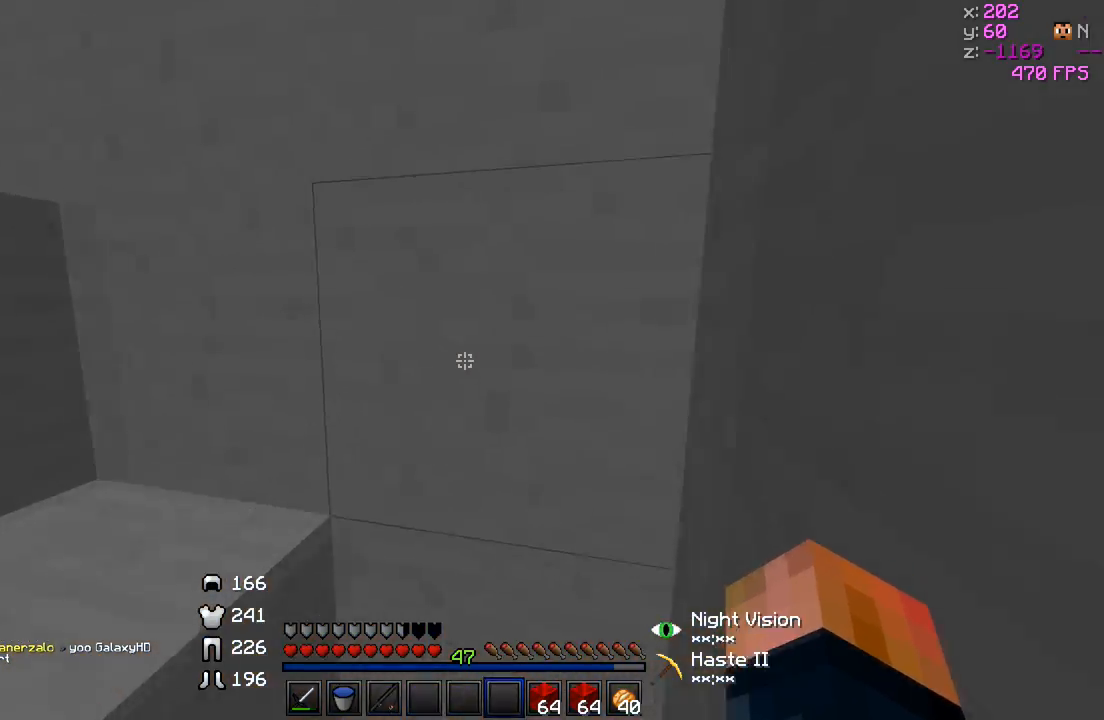
{"keys": ["w"], "events": [[350, "d", "up"]]}
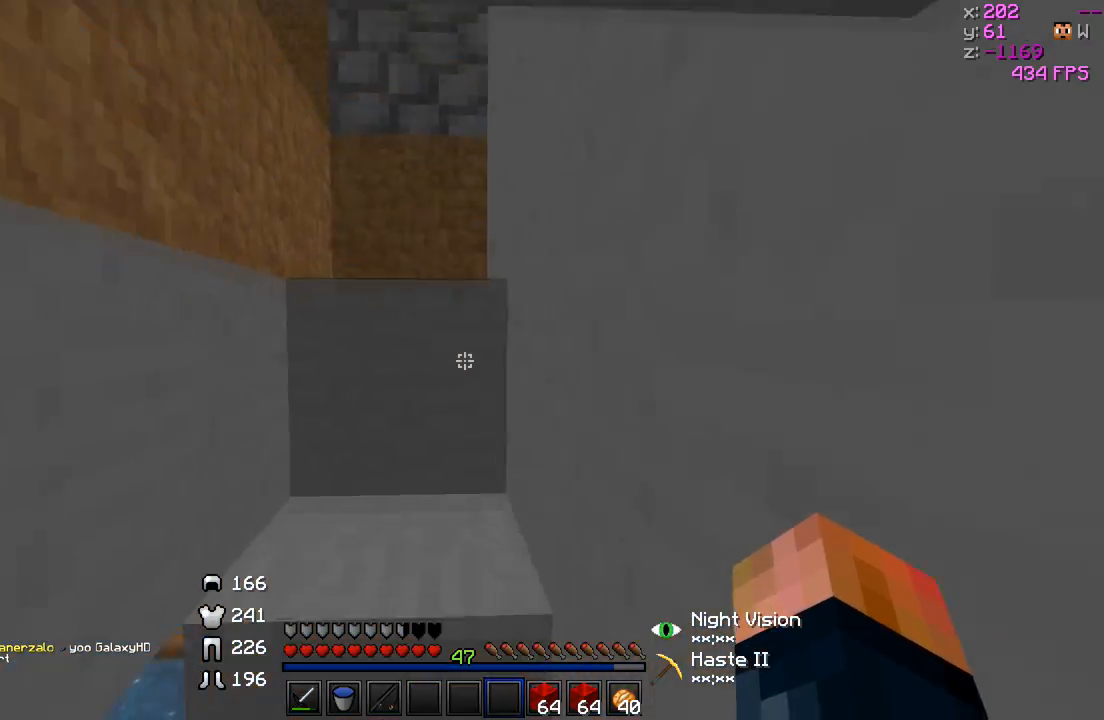
{"keys": ["w"], "events": []}
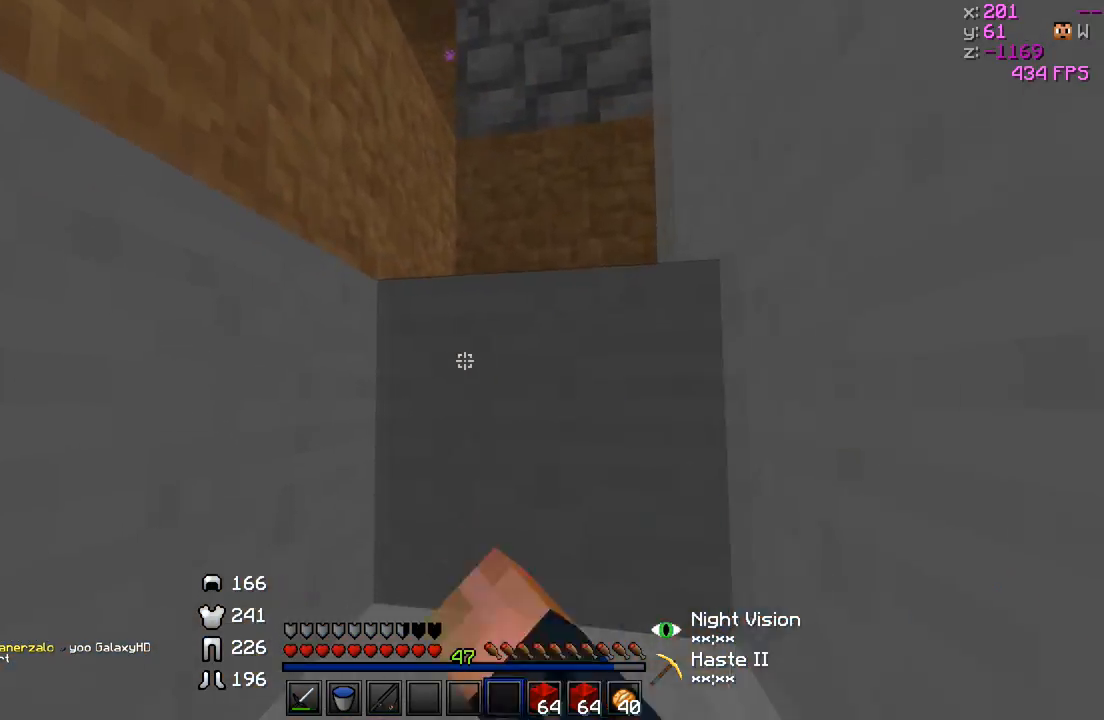
{"keys": ["d", "w"], "events": [[150, "d", "down"]]}
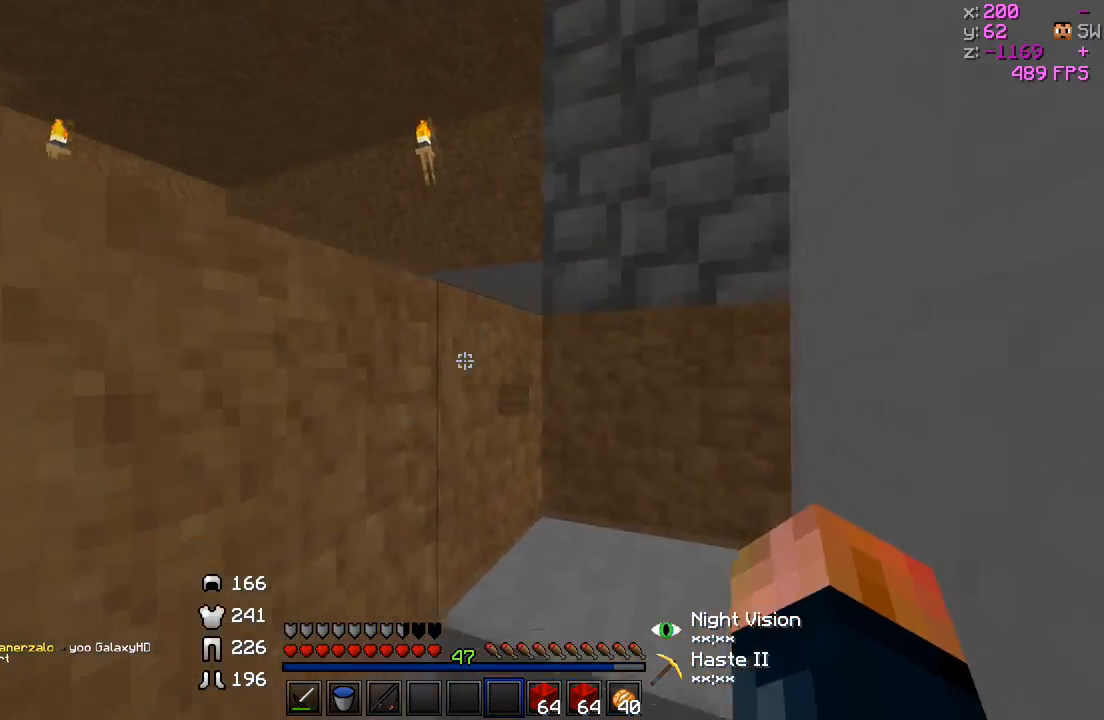
{"keys": ["d", "w"], "events": []}